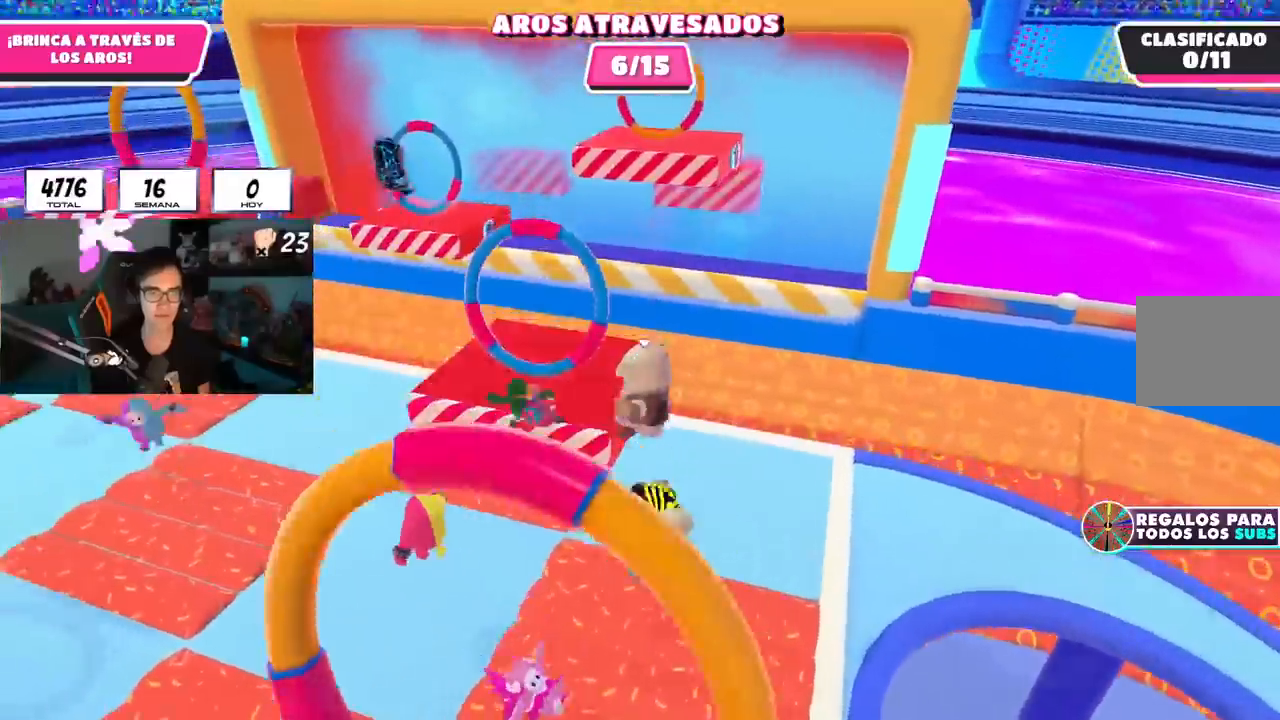
Gameplay with a controller (PlayStation layout); each line is a JSON object with the inputs held at the frame after it. "events" lists button and stick changes between this image and that frame as [ms after this image, input, new state], when the widget could be followed in between. Not read: L1.
{"buttons": [], "left_stick": "down-left", "right_stick": "center", "events": [[33, "R1", "up"], [66, "left_stick", "down-left"], [167, "left_stick", "left"], [283, "left_stick", "down-right"], [483, "left_stick", "down-left"]]}
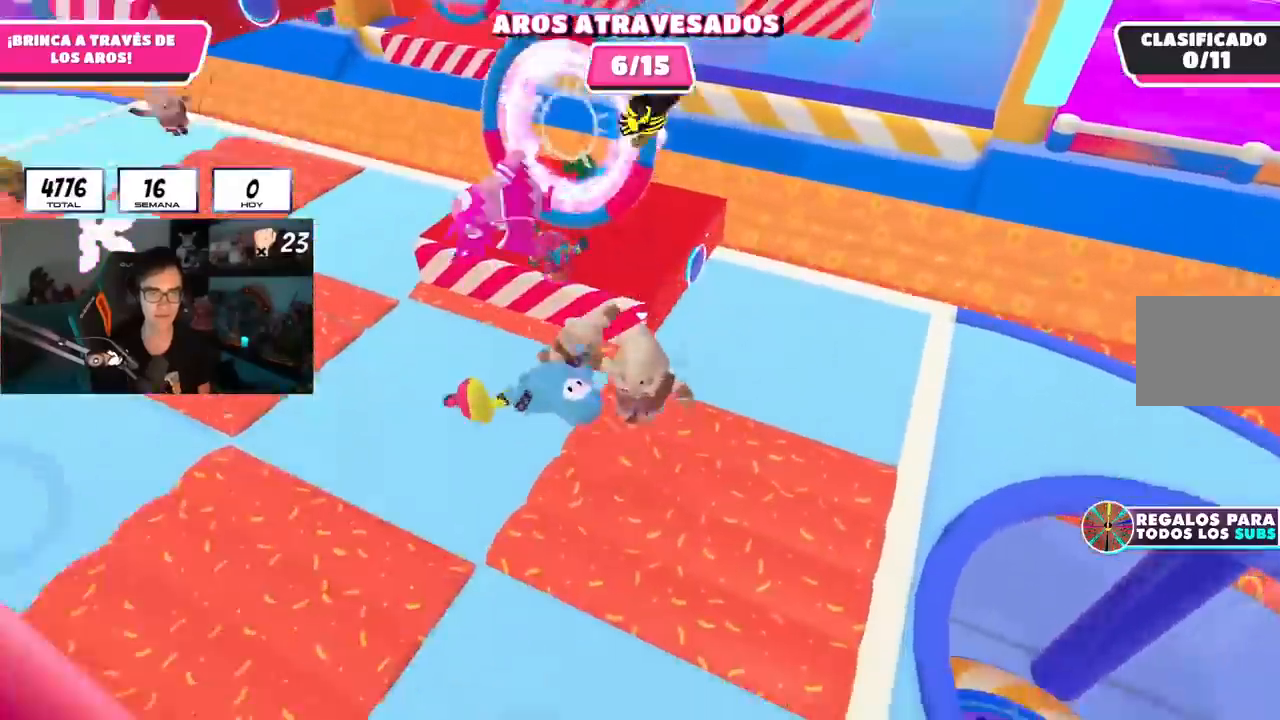
{"buttons": ["R1"], "left_stick": "up-left", "right_stick": "center", "events": [[17, "left_stick", "left"], [167, "left_stick", "up-left"], [484, "R1", "down"]]}
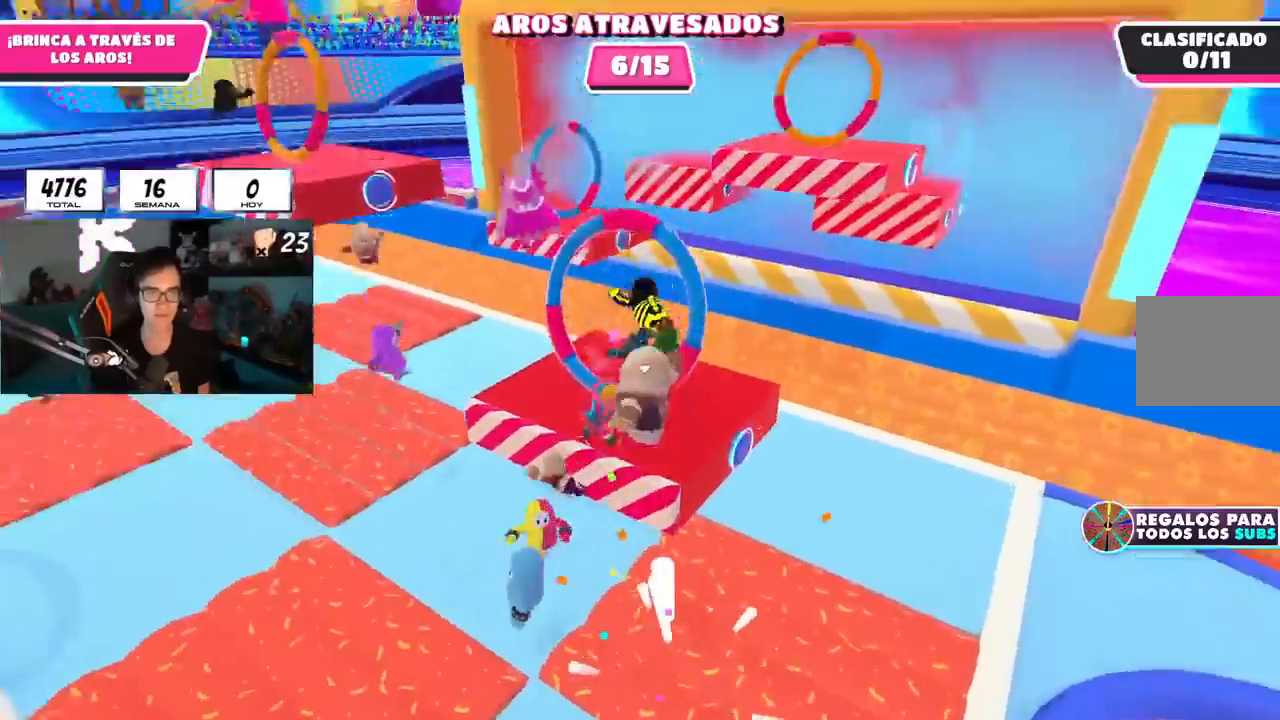
{"buttons": [], "left_stick": "up-left", "right_stick": "center", "events": [[16, "left_stick", "up"], [133, "left_stick", "up-left"], [200, "R1", "up"]]}
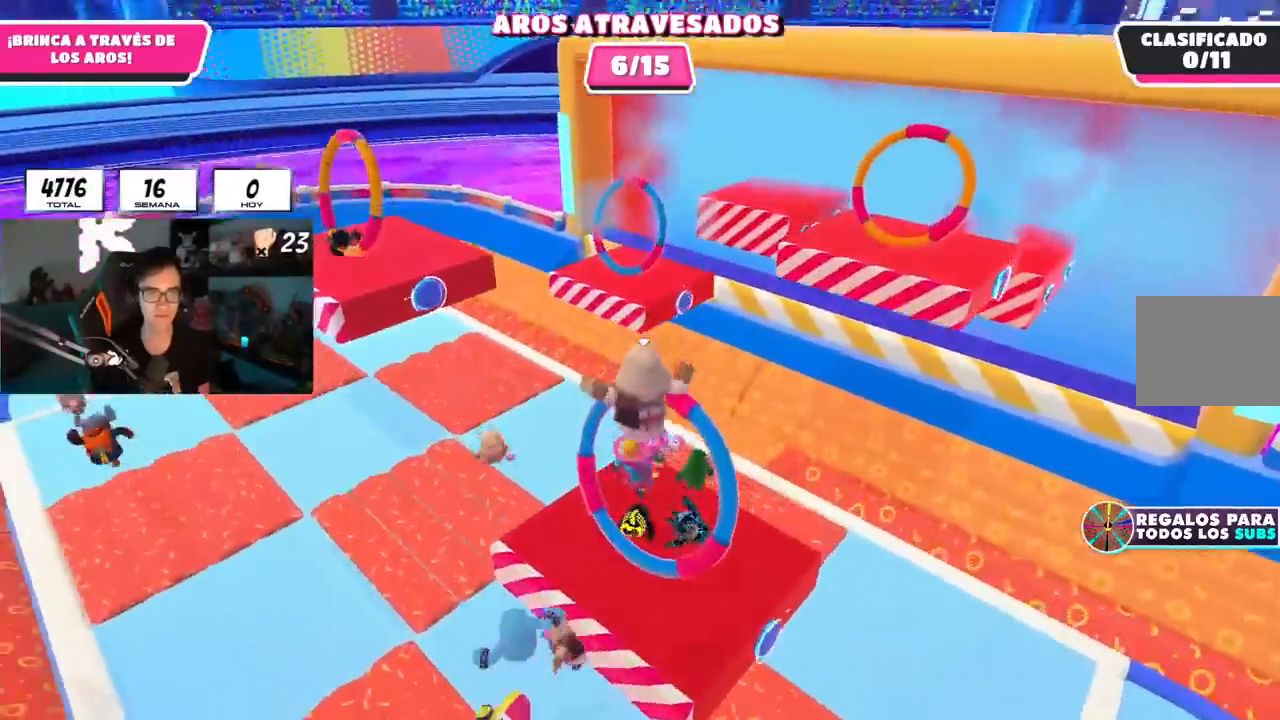
{"buttons": [], "left_stick": "up-right", "right_stick": "center", "events": [[117, "left_stick", "up"], [234, "left_stick", "up-left"], [334, "left_stick", "up-right"], [417, "R1", "down"], [467, "R1", "up"]]}
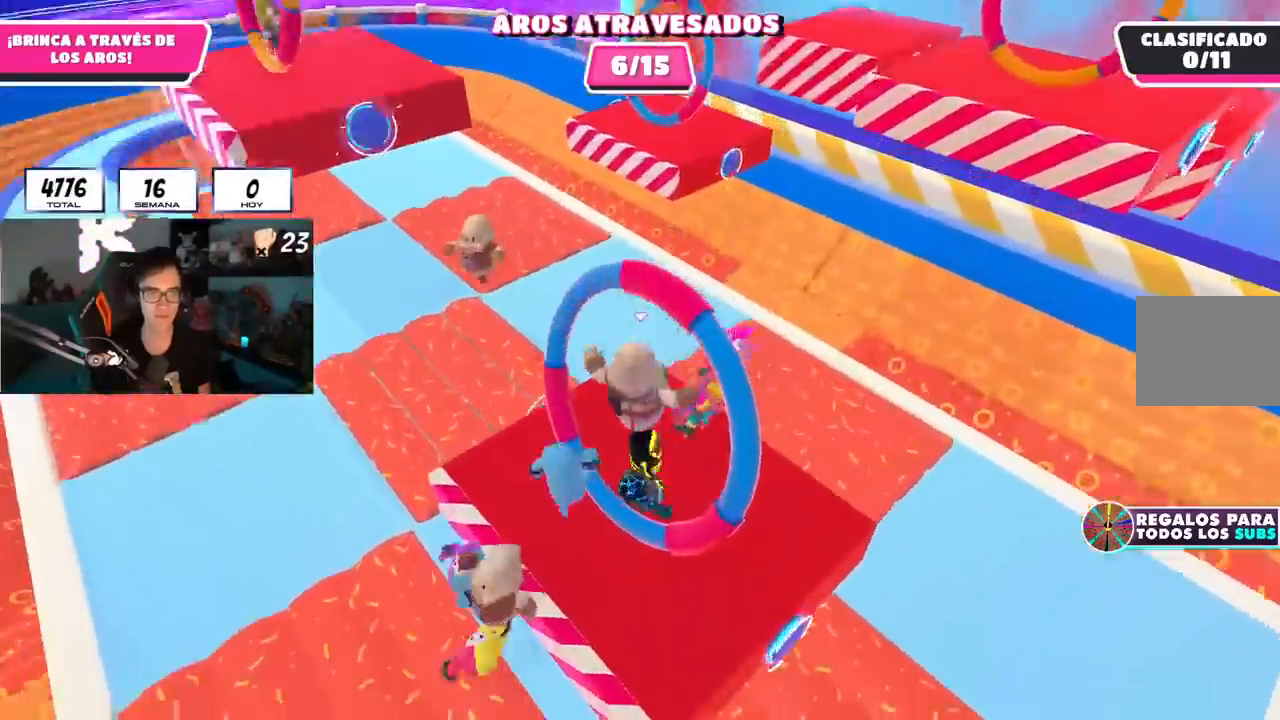
{"buttons": [], "left_stick": "up-right", "right_stick": "center", "events": [[100, "right_stick", "up-right"], [183, "left_stick", "down-right"], [400, "left_stick", "up-right"], [467, "right_stick", "center"]]}
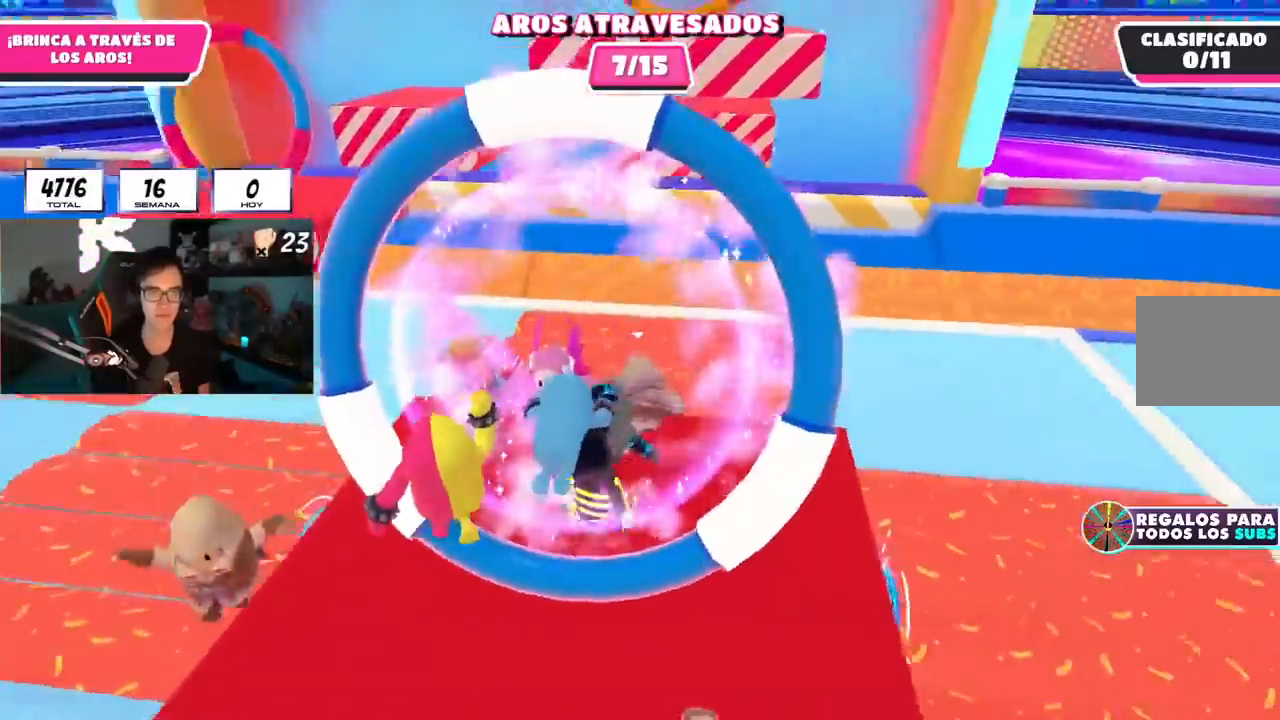
{"buttons": [], "left_stick": "down-right", "right_stick": "center"}